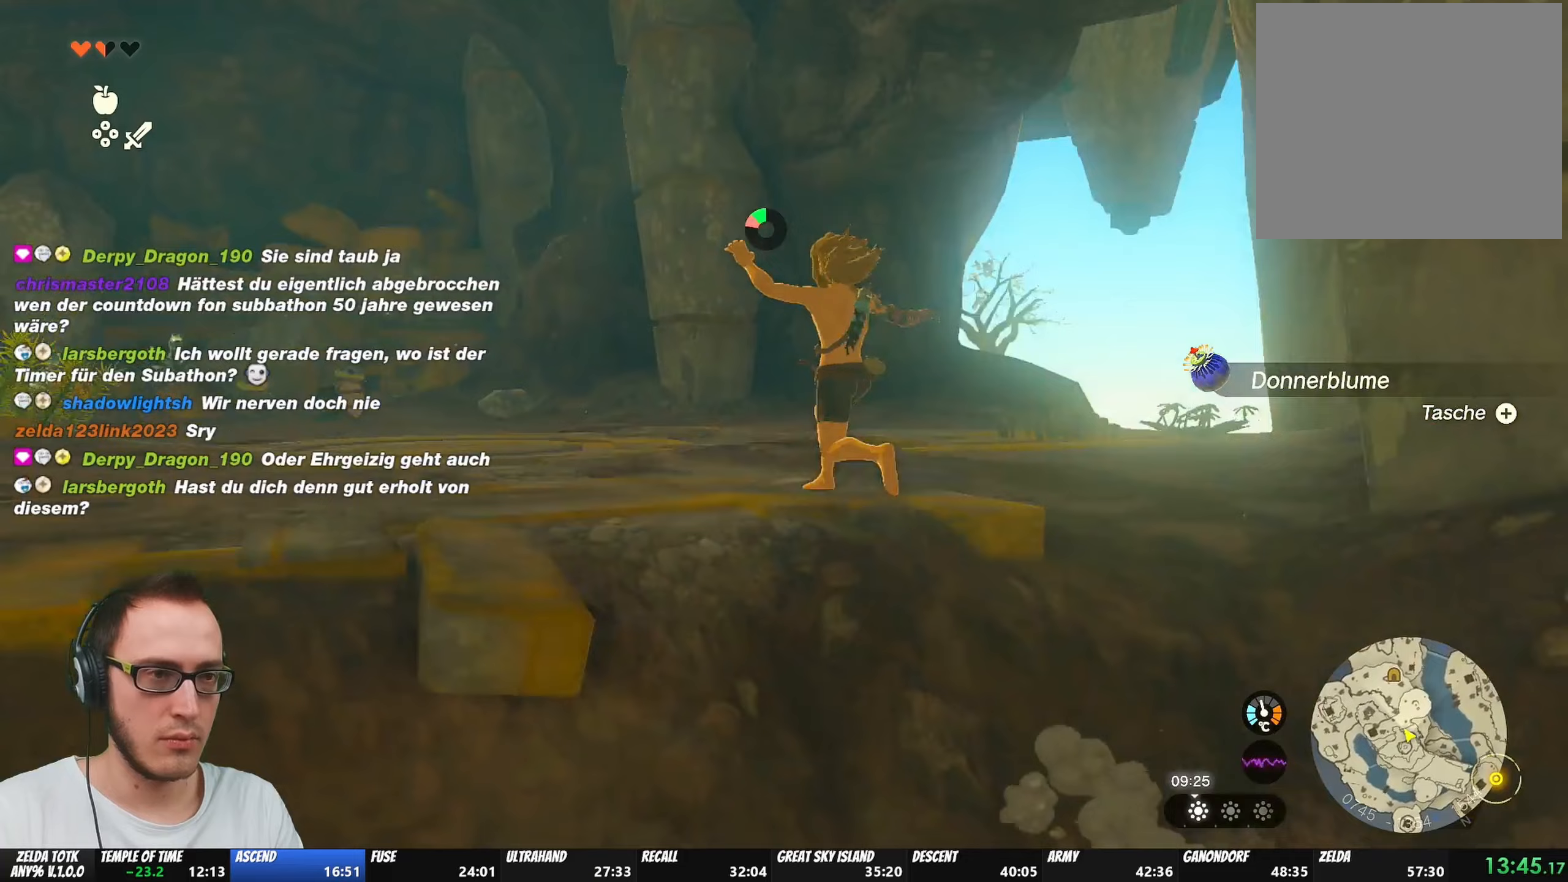
Gameplay with a controller (Nintendo layout); each line is a JSON object with the inputs held at the frame after it. "events" lists button and stick changes between this image and that frame as [ms after this image, input, new state], when the widget could be followed in between. Not read: L3 R3.
{"buttons": [], "left_stick": "up-left", "right_stick": "center", "events": [[100, "right_stick", "center"], [400, "right_stick", "down"], [500, "right_stick", "center"]]}
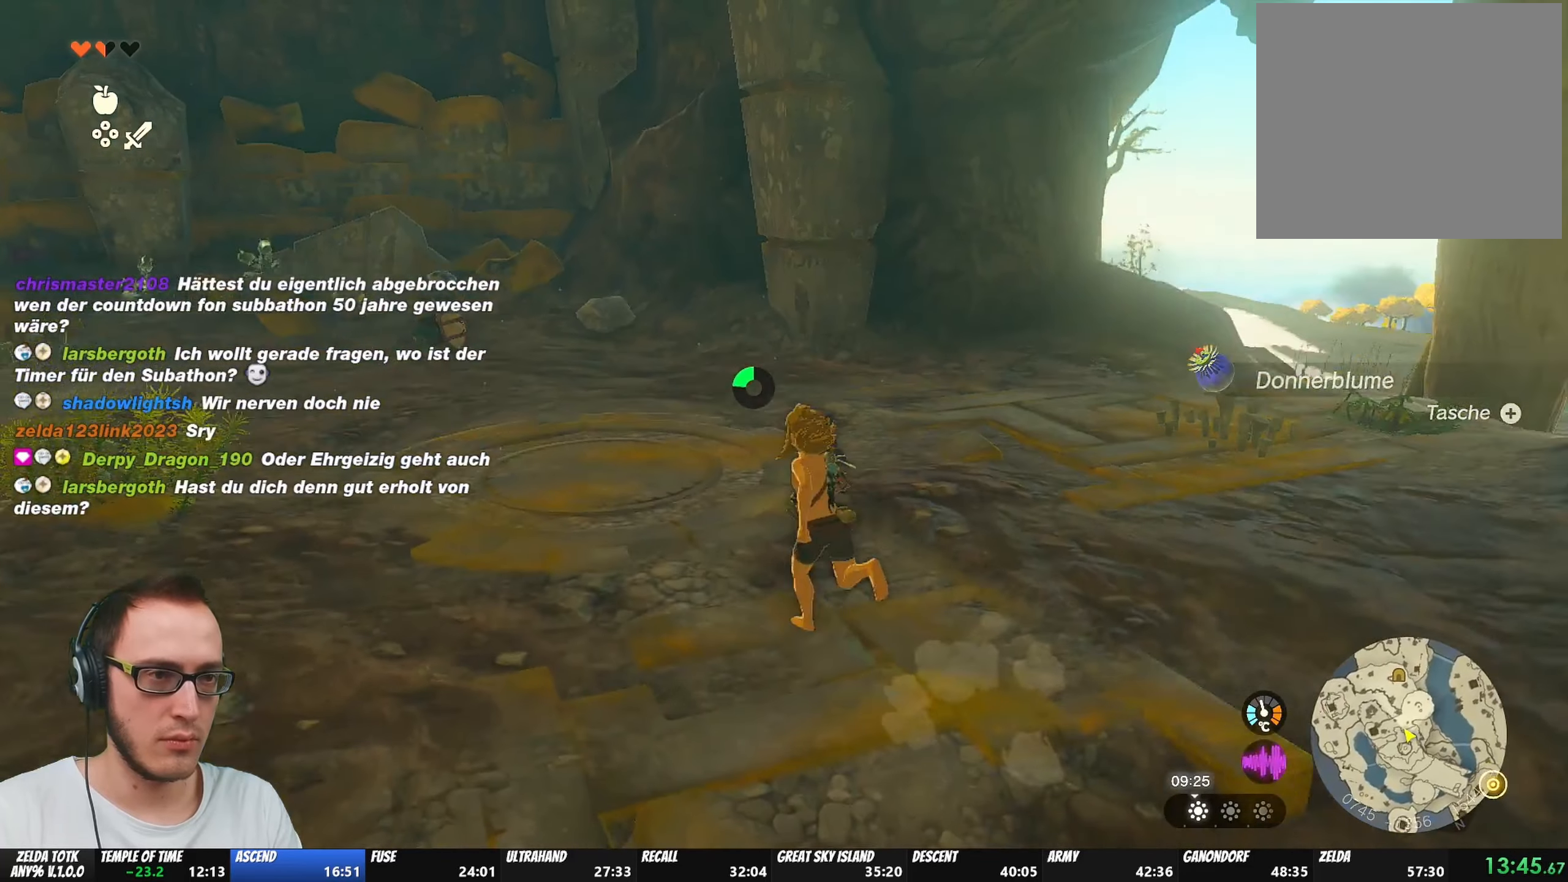
{"buttons": ["B"], "left_stick": "up-left", "right_stick": "center", "events": [[217, "B", "down"]]}
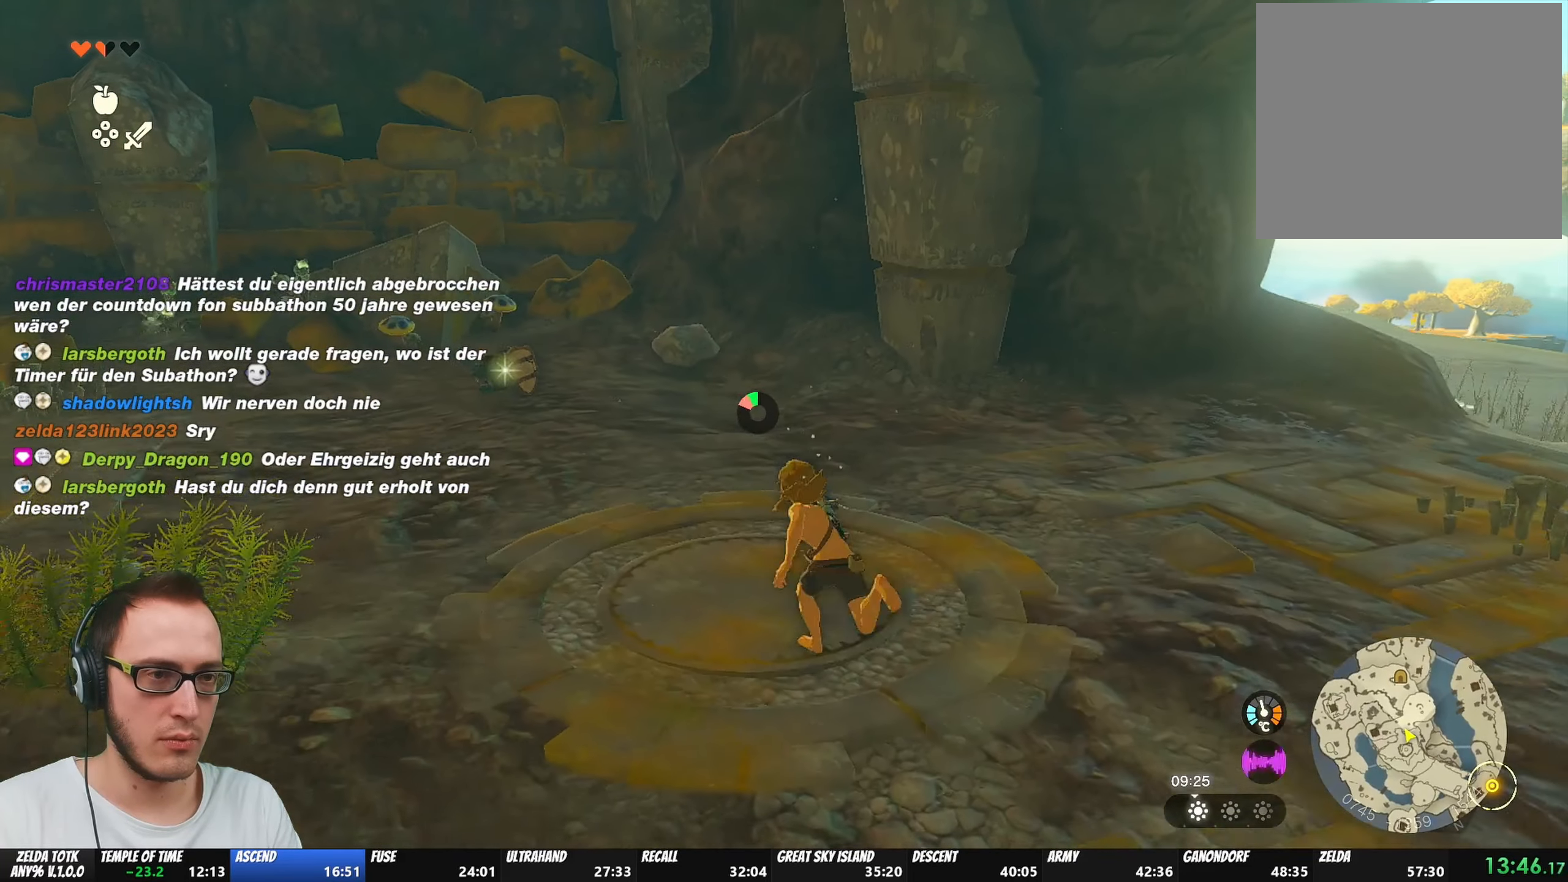
{"buttons": ["B"], "left_stick": "up-left", "right_stick": "center", "events": []}
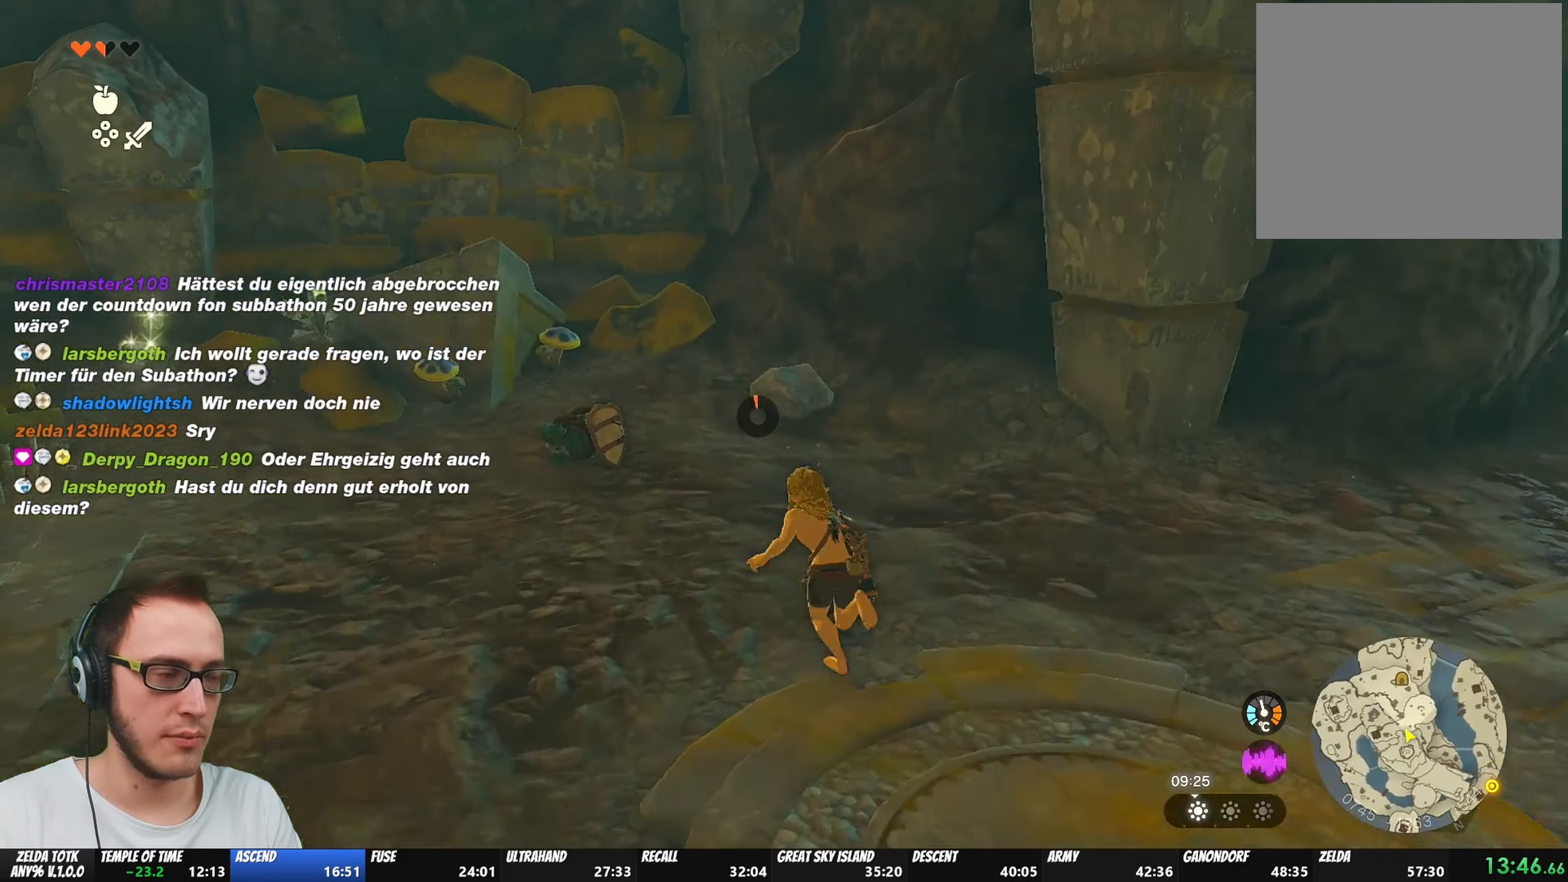
{"buttons": [], "left_stick": "up", "right_stick": "center", "events": [[67, "B", "up"], [283, "A", "down"], [350, "A", "up"], [400, "A", "down"], [400, "left_stick", "up"], [467, "A", "up"]]}
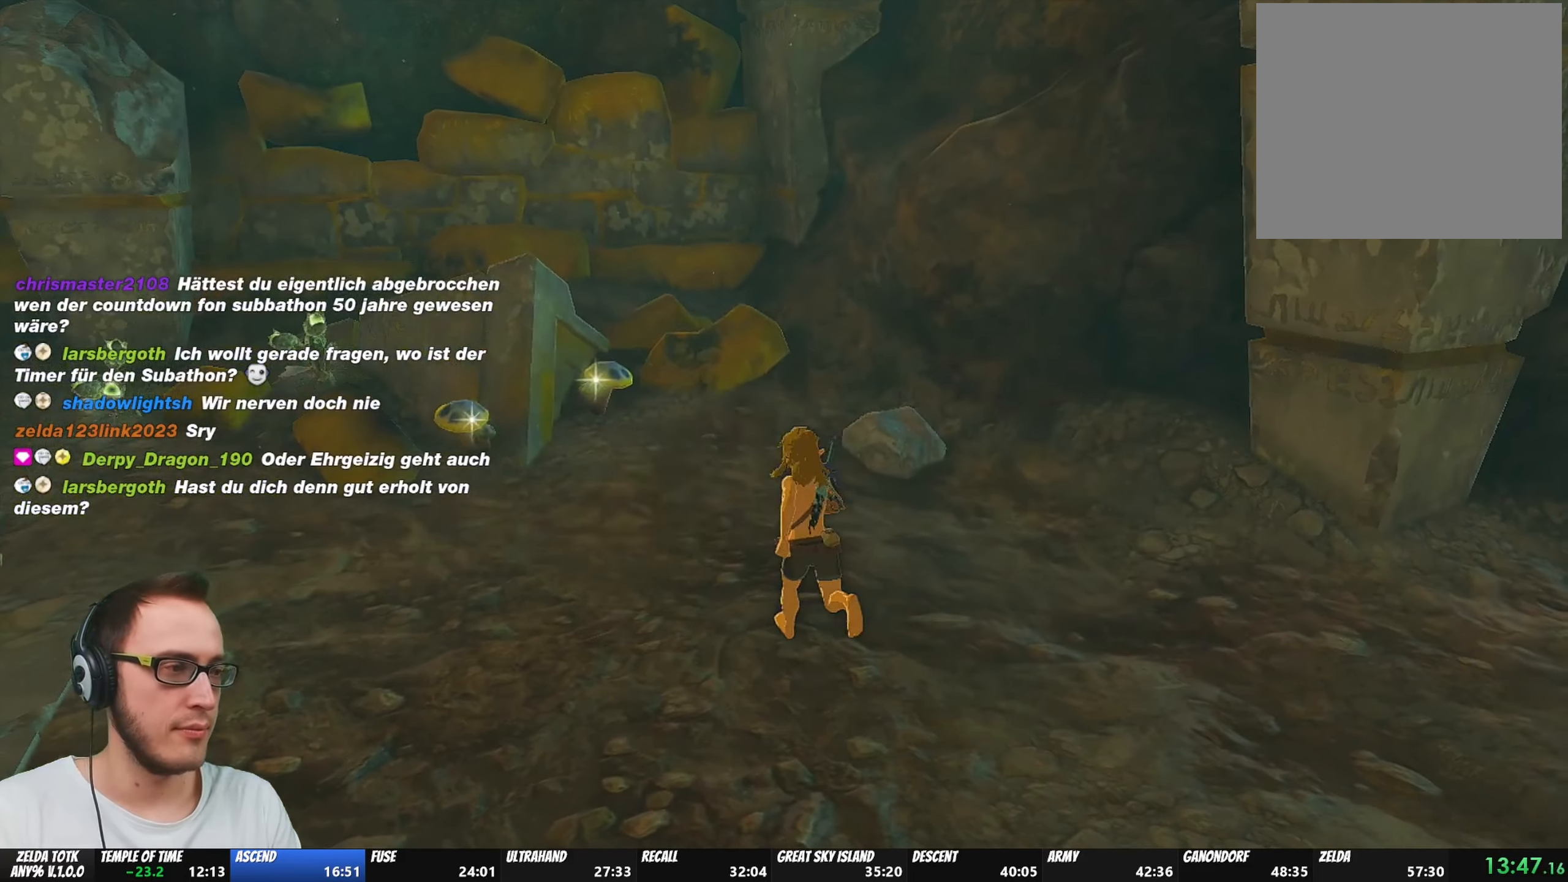
{"buttons": [], "left_stick": "center", "right_stick": "right", "events": [[33, "A", "down"], [50, "A", "up"], [117, "A", "down"], [150, "left_stick", "center"], [167, "A", "up"], [233, "A", "down"], [267, "A", "up"], [467, "right_stick", "right"]]}
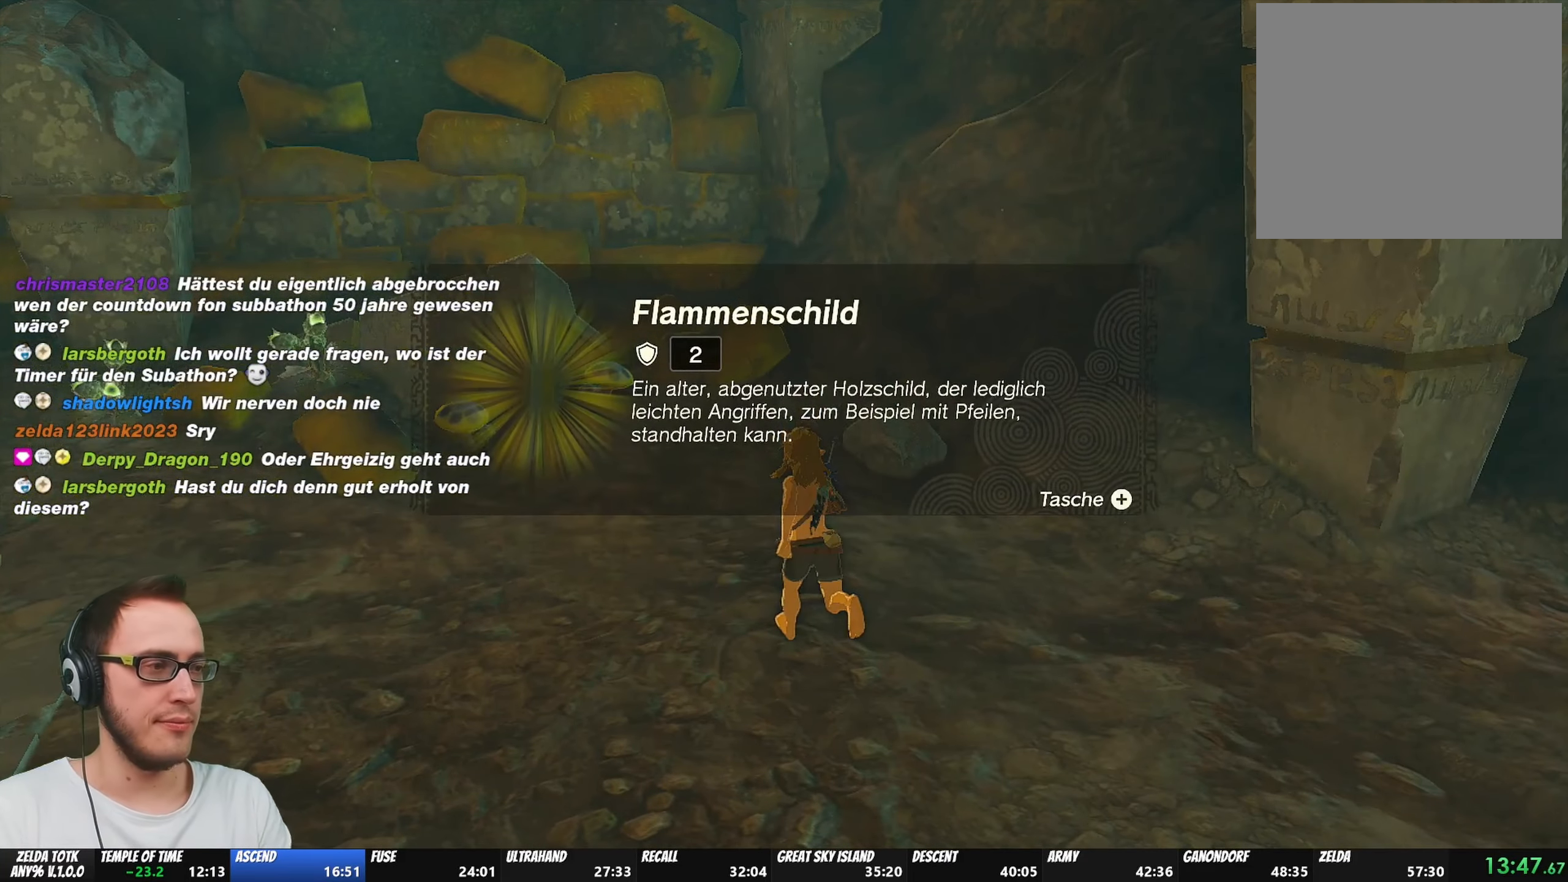
{"buttons": [], "left_stick": "right", "right_stick": "center", "events": [[183, "left_stick", "right"], [483, "right_stick", "center"]]}
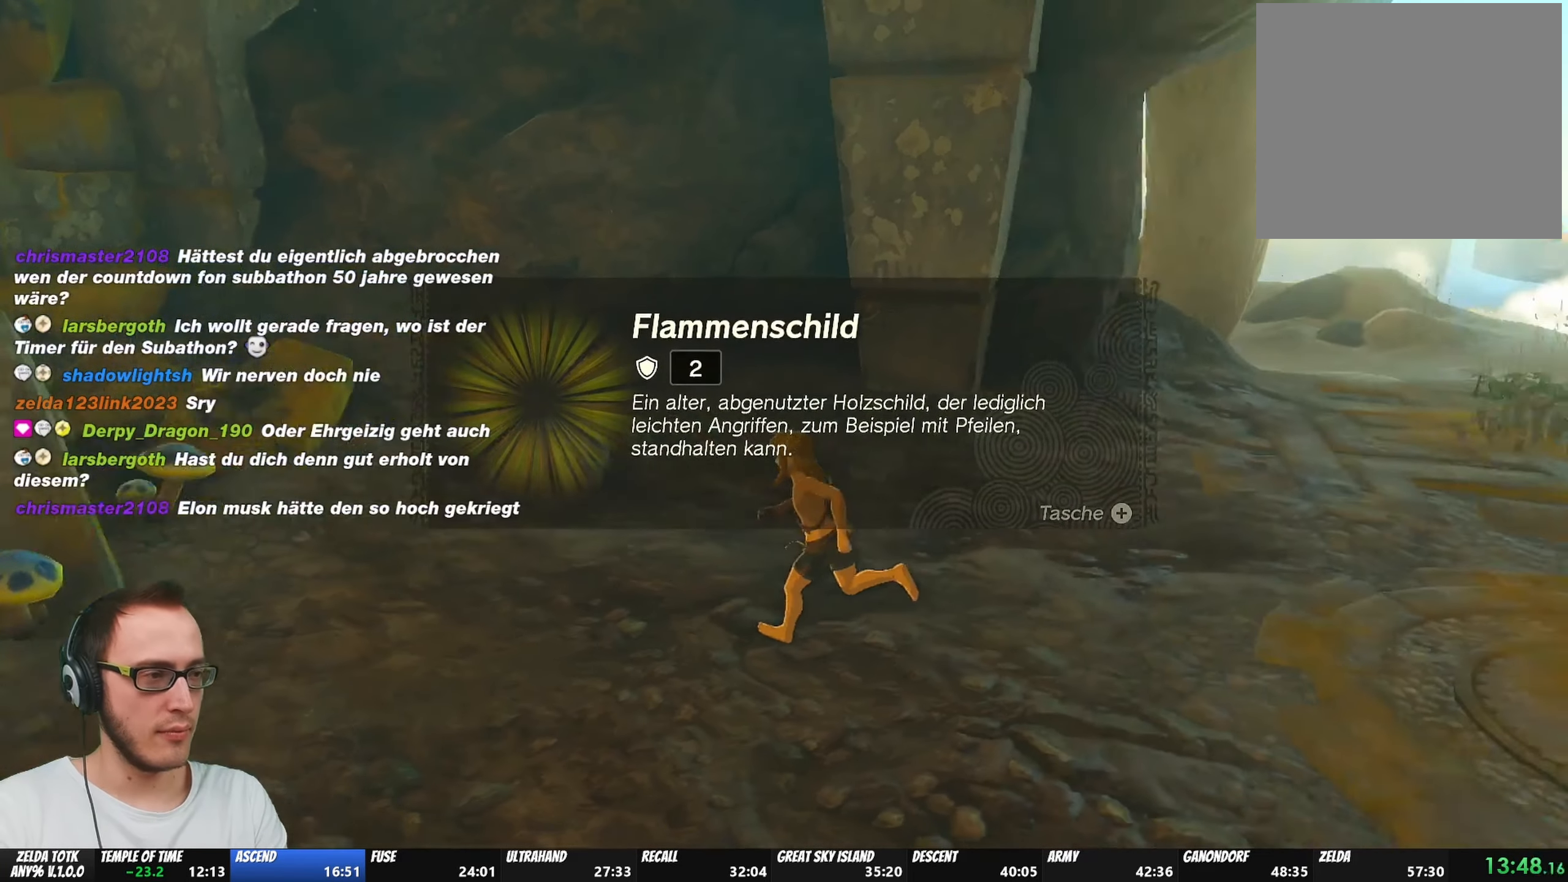
{"buttons": ["A"], "left_stick": "right", "right_stick": "center", "events": [[133, "A", "down"], [200, "A", "up"], [267, "A", "down"], [300, "A", "up"], [367, "A", "down"], [383, "A", "up"], [483, "A", "down"]]}
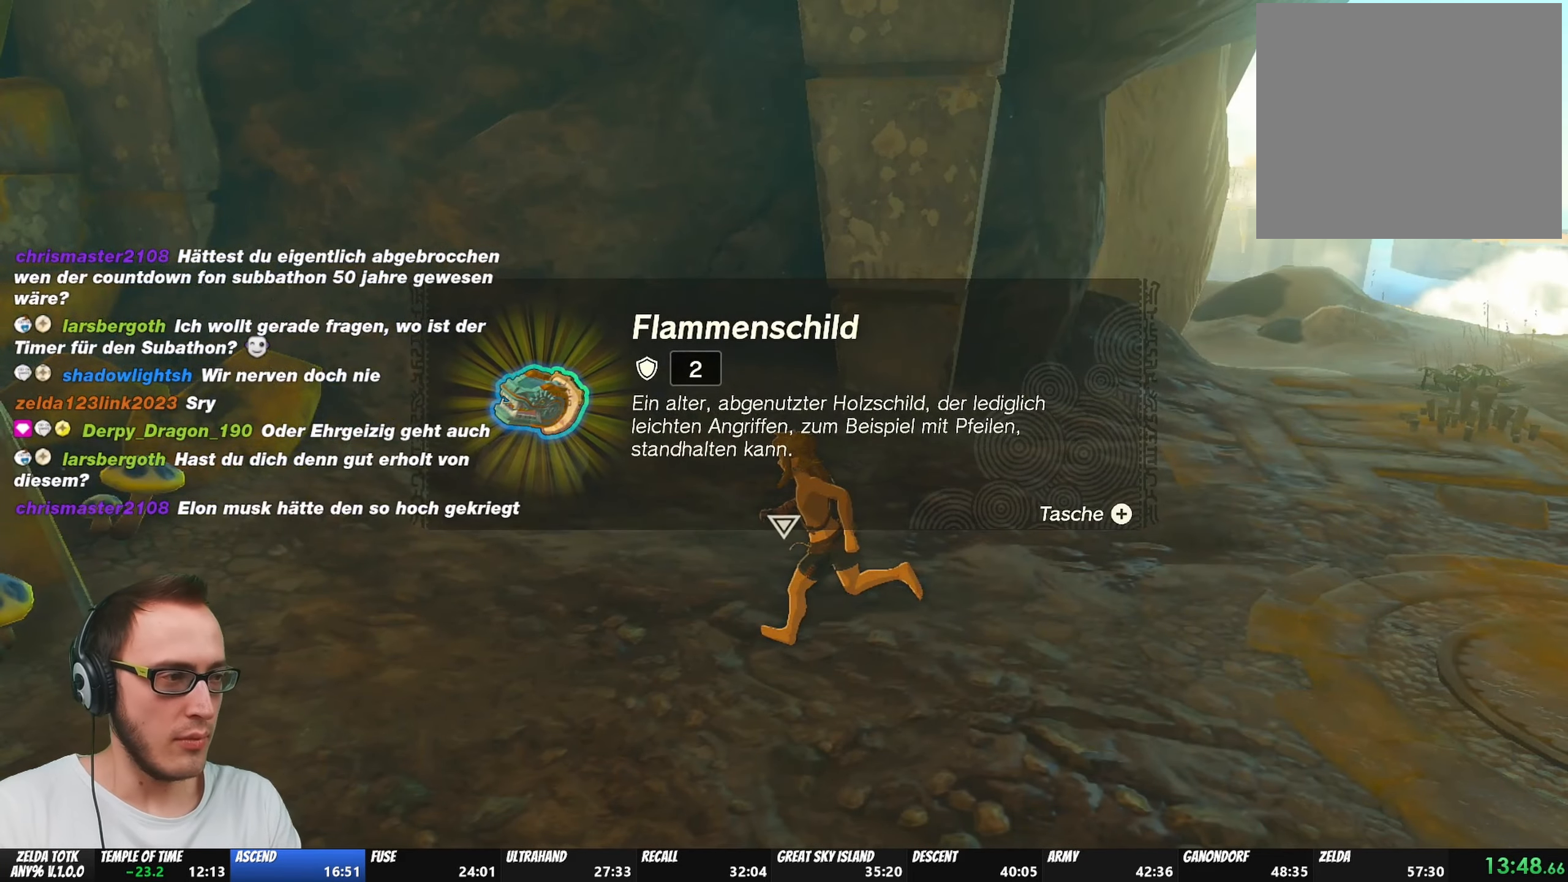
{"buttons": ["A"], "left_stick": "right", "right_stick": "center", "events": [[17, "A", "up"], [350, "A", "down"], [400, "A", "up"], [433, "A", "down"]]}
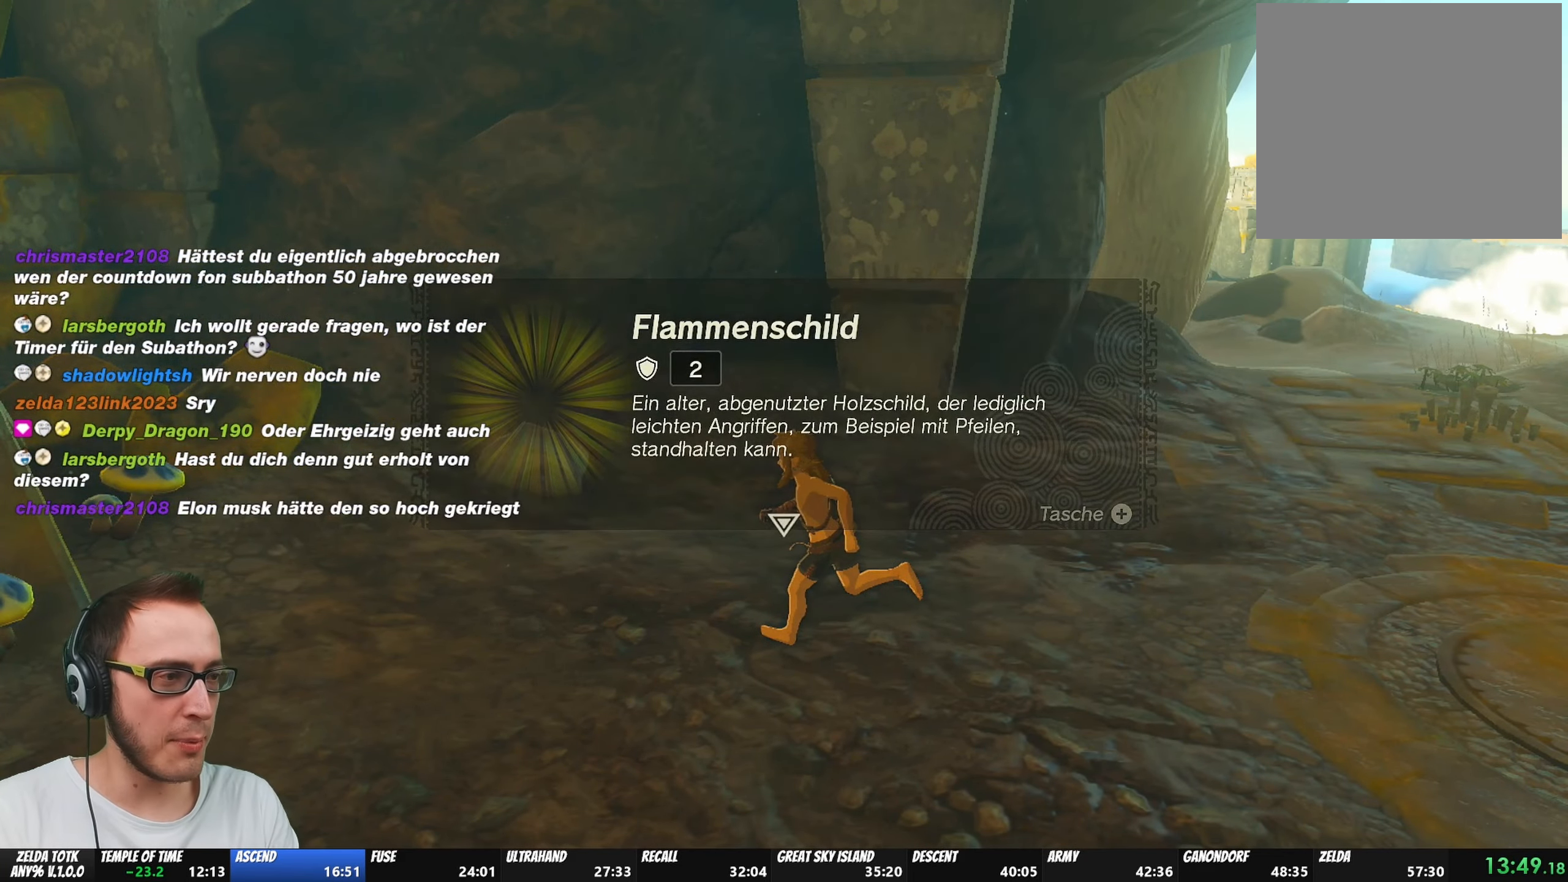
{"buttons": [], "left_stick": "right", "right_stick": "center", "events": [[100, "A", "up"]]}
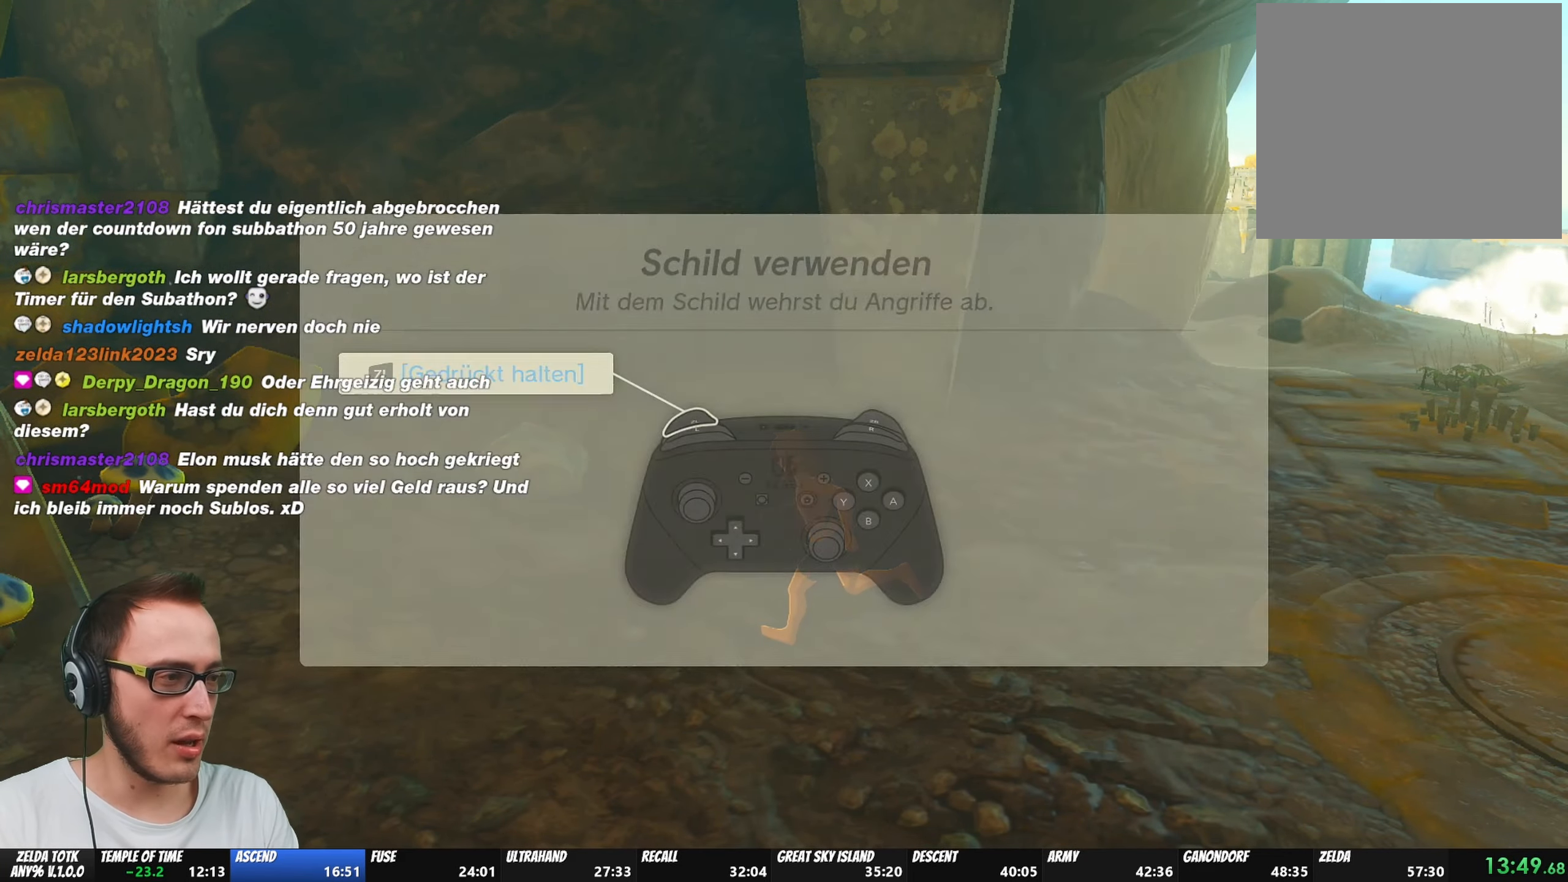
{"buttons": [], "left_stick": "right", "right_stick": "center", "events": [[450, "A", "down"], [500, "A", "up"]]}
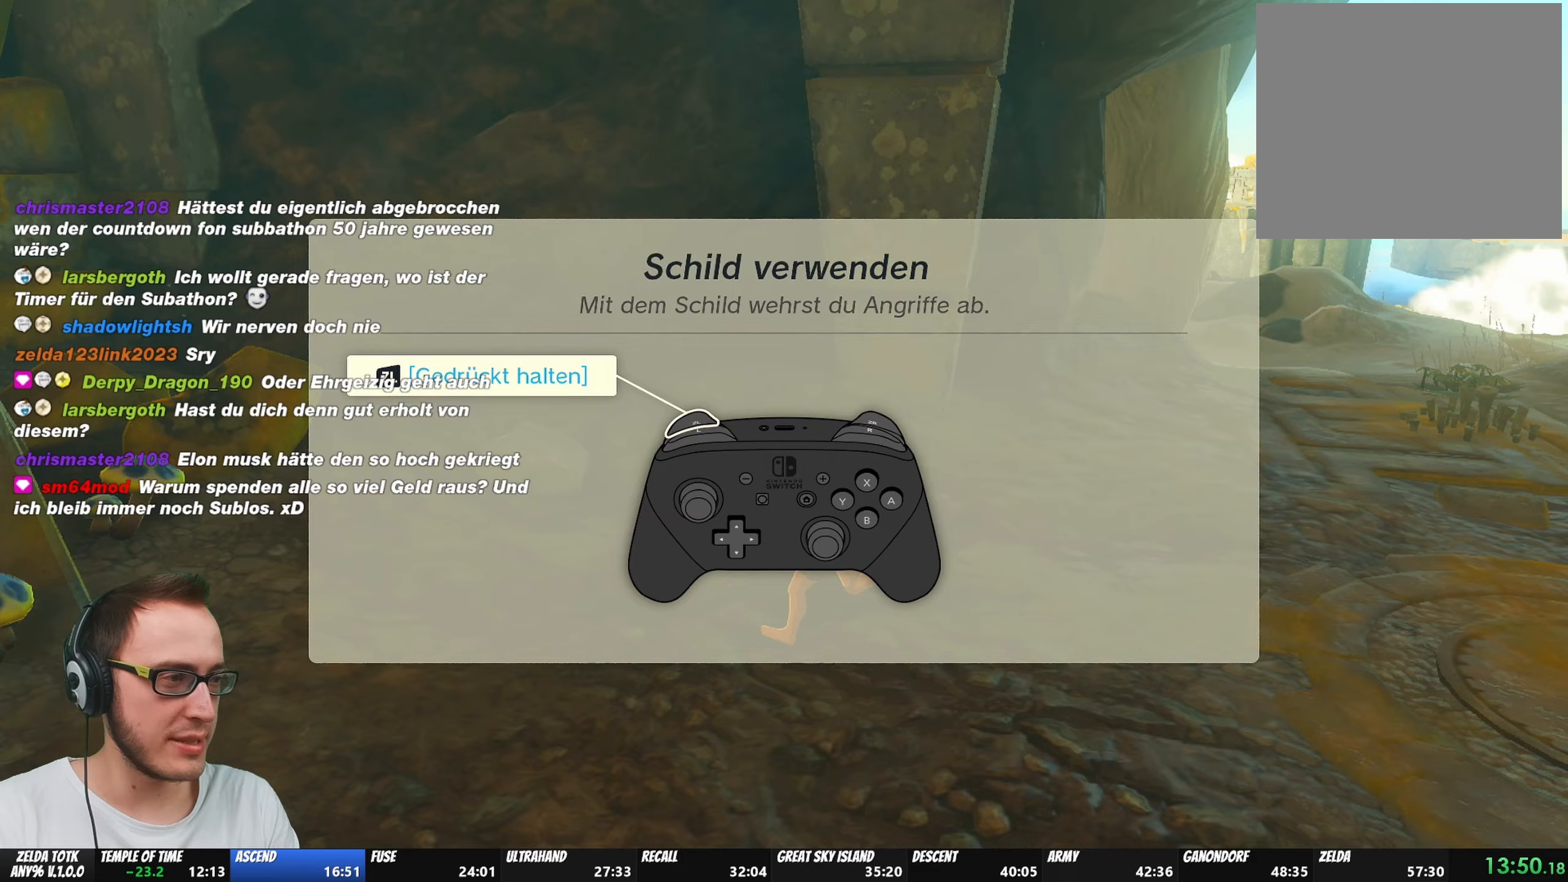
{"buttons": ["A"], "left_stick": "right", "right_stick": "center", "events": [[83, "A", "down"], [117, "A", "up"], [283, "A", "down"], [333, "A", "up"], [450, "A", "down"]]}
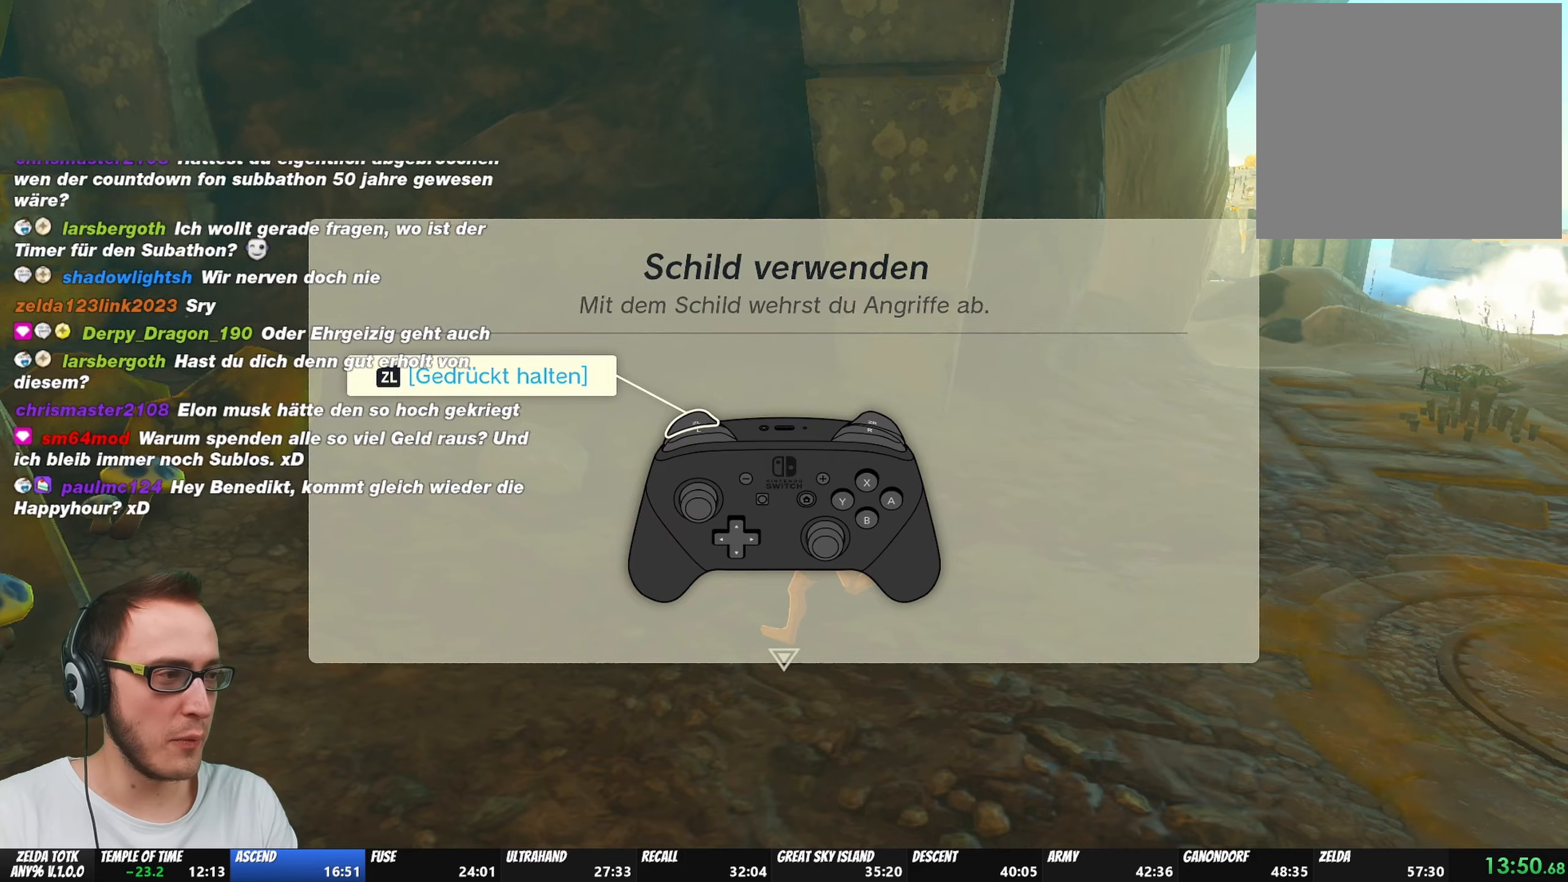
{"buttons": [], "left_stick": "right", "right_stick": "center", "events": [[17, "A", "up"], [50, "A", "down"], [183, "A", "up"], [267, "A", "down"], [300, "A", "up"], [350, "A", "down"], [383, "A", "up"], [450, "A", "down"], [467, "A", "up"]]}
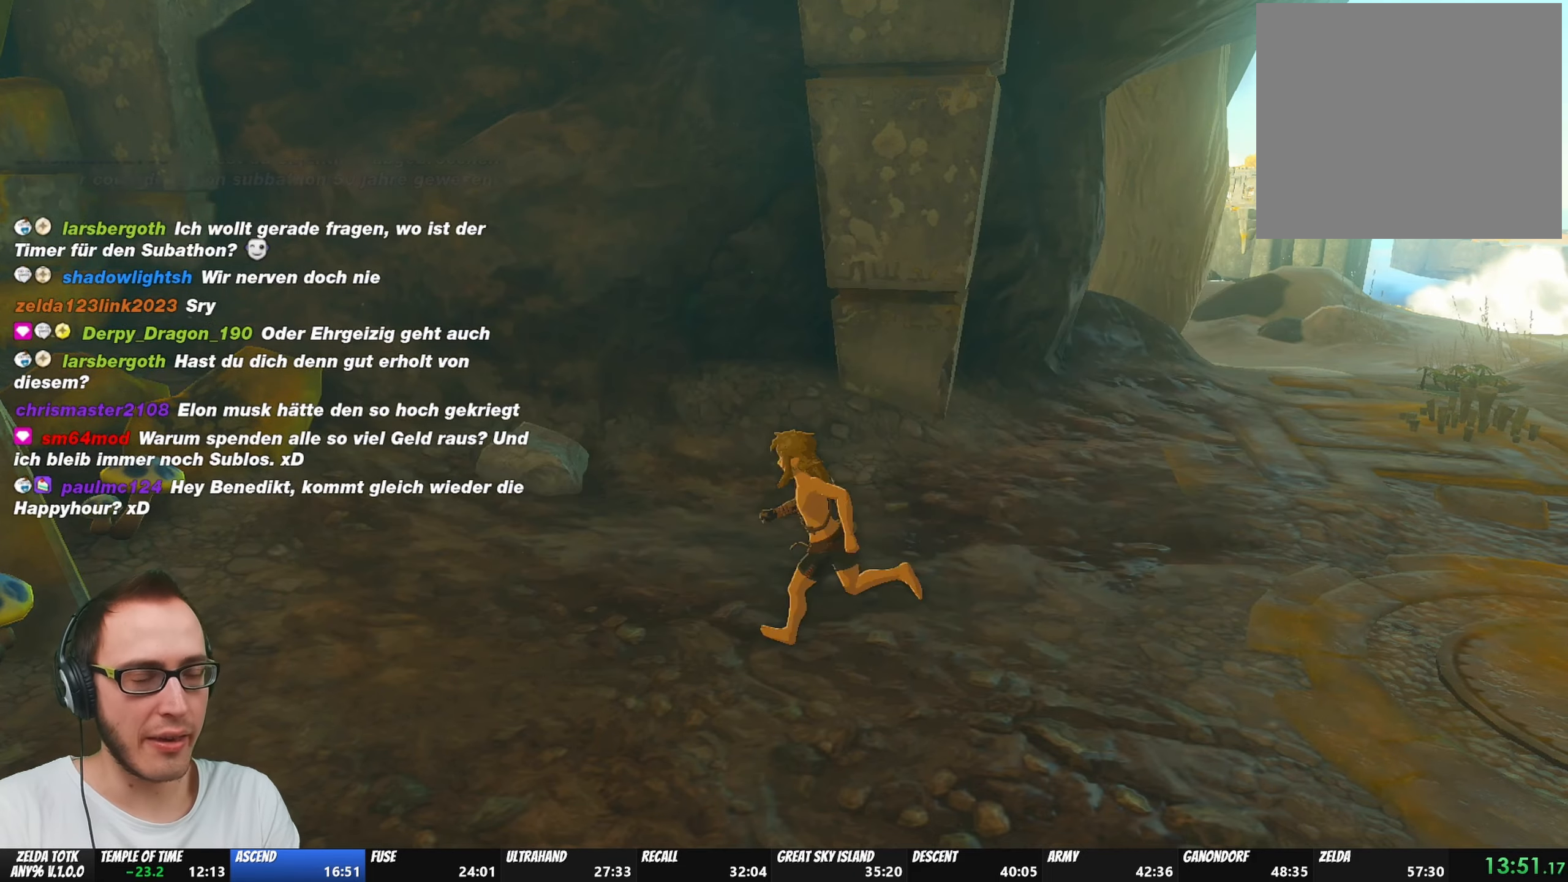
{"buttons": [], "left_stick": "right", "right_stick": "center", "events": [[33, "A", "down"], [83, "A", "up"], [133, "A", "down"], [183, "A", "up"], [217, "A", "down"], [250, "A", "up"], [317, "A", "down"], [383, "A", "up"]]}
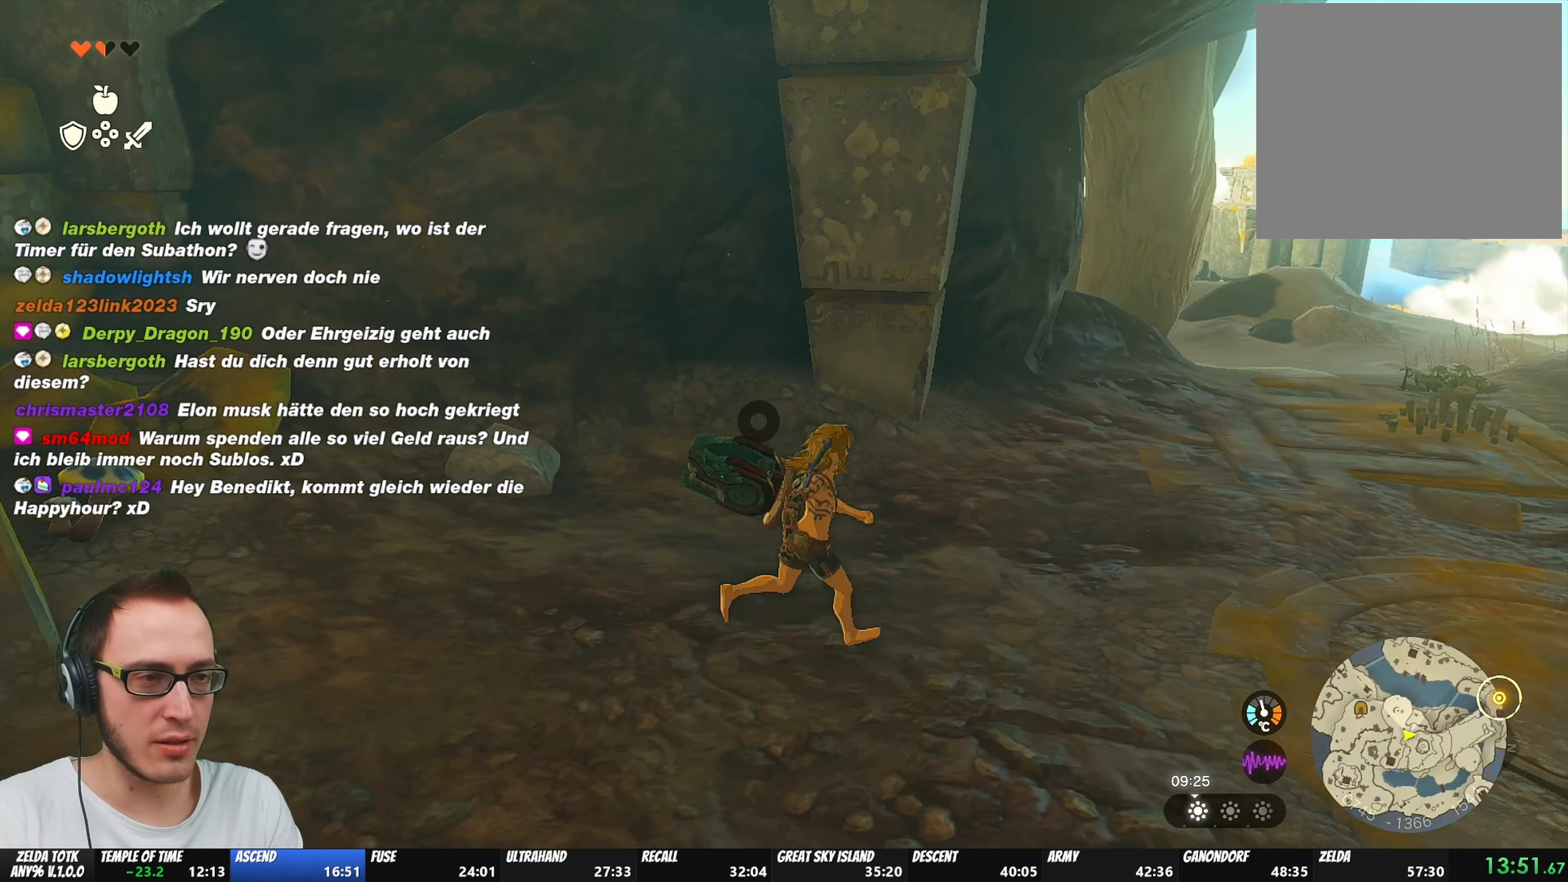
{"buttons": [], "left_stick": "right", "right_stick": "center", "events": []}
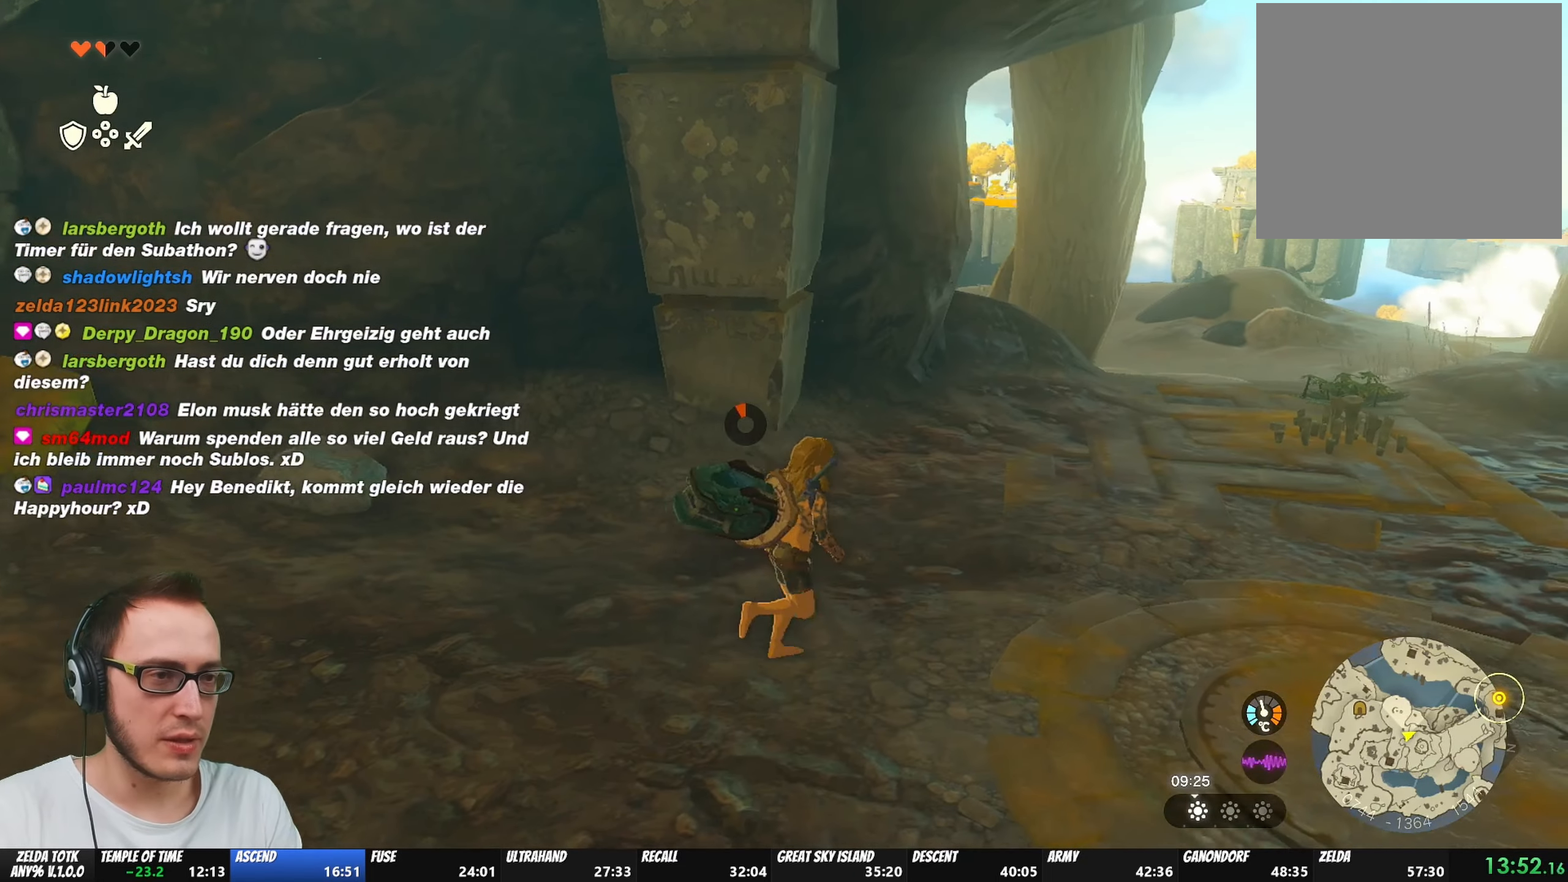
{"buttons": [], "left_stick": "up-right", "right_stick": "center", "events": [[333, "right_stick", "up-right"], [433, "right_stick", "center"], [450, "left_stick", "up-right"]]}
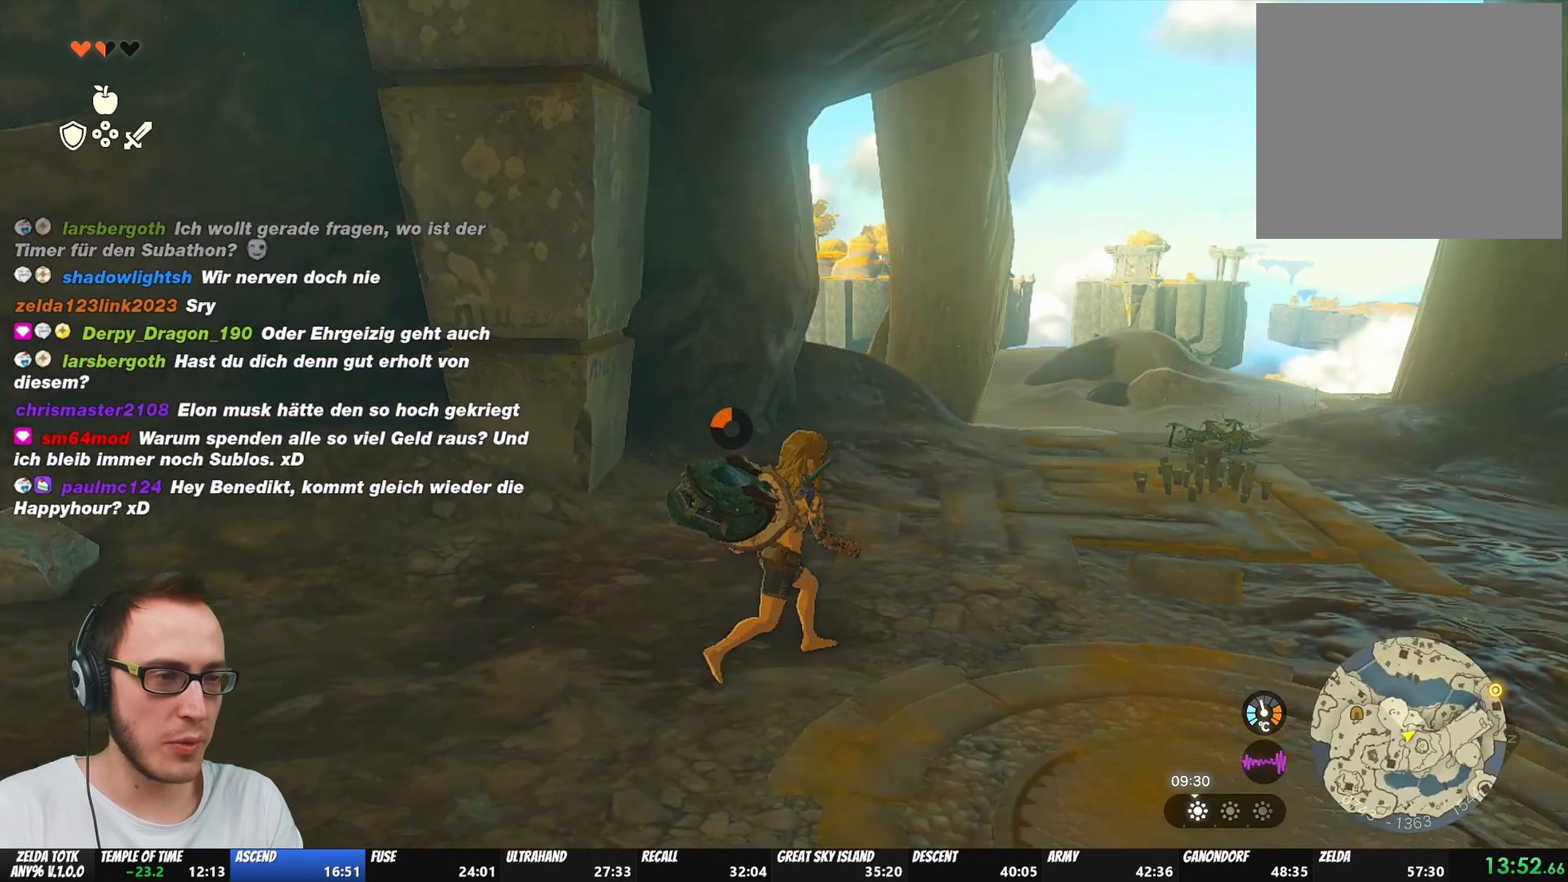
{"buttons": [], "left_stick": "up-right", "right_stick": "center", "events": []}
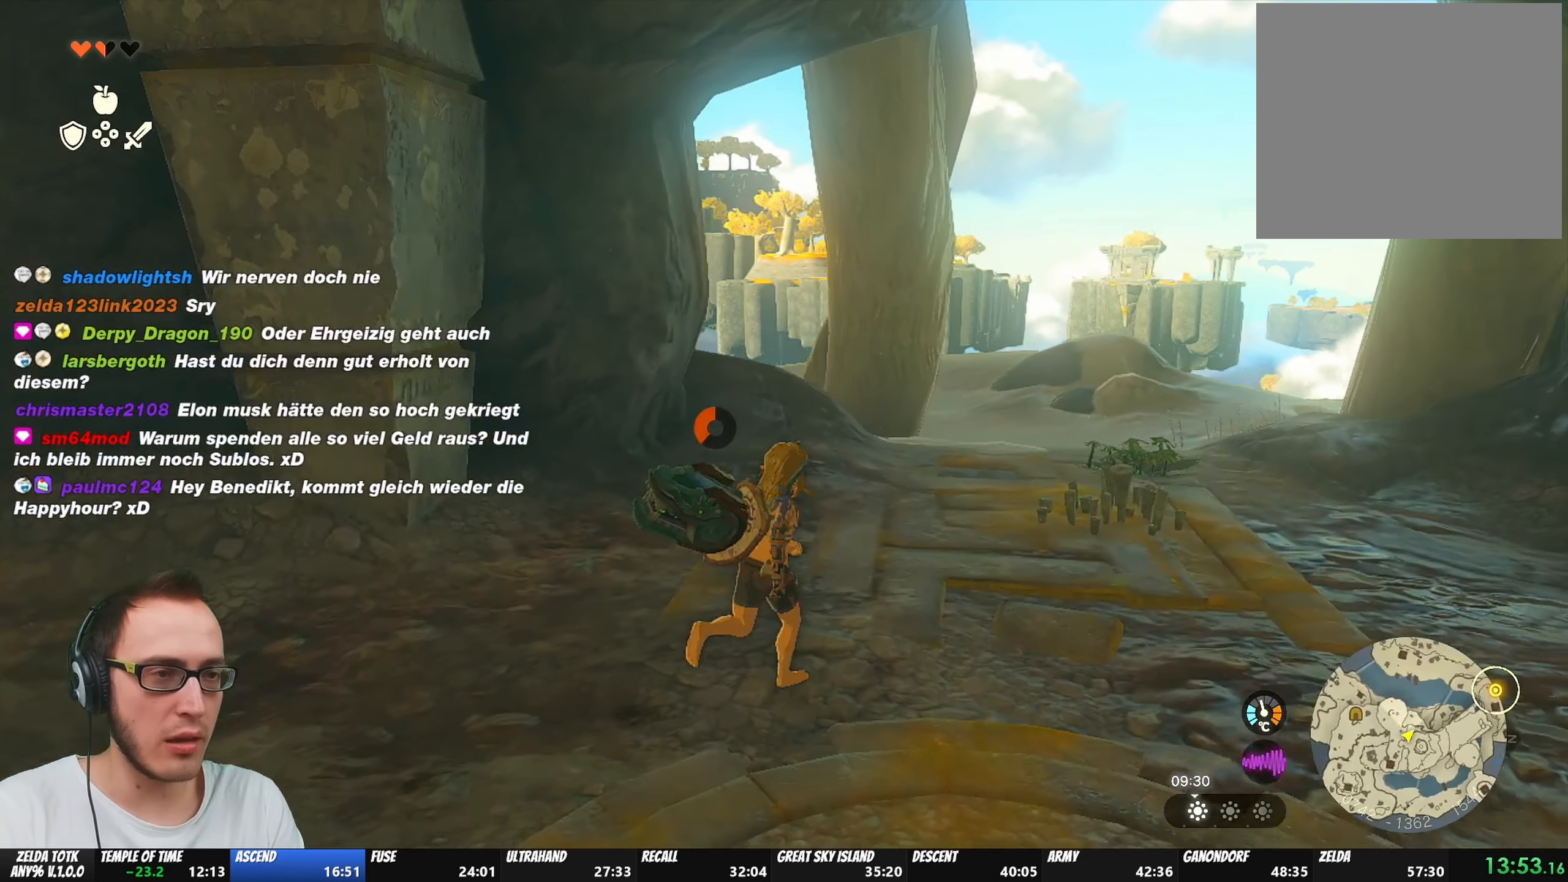
{"buttons": [], "left_stick": "up-right", "right_stick": "center", "events": []}
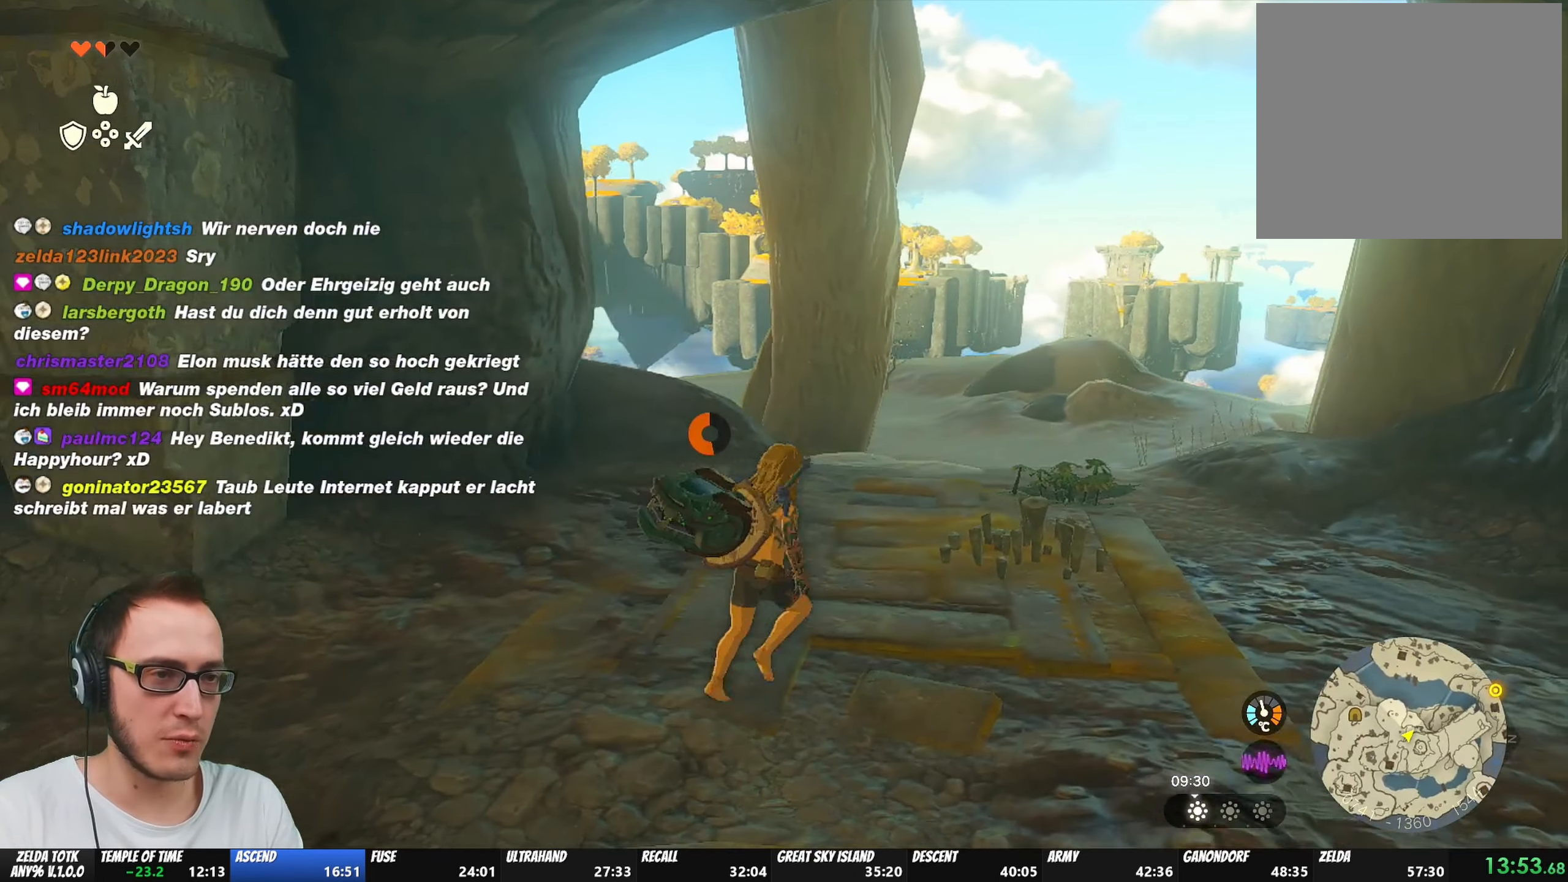
{"buttons": [], "left_stick": "up-right", "right_stick": "center", "events": [[250, "right_stick", "down"], [400, "right_stick", "center"]]}
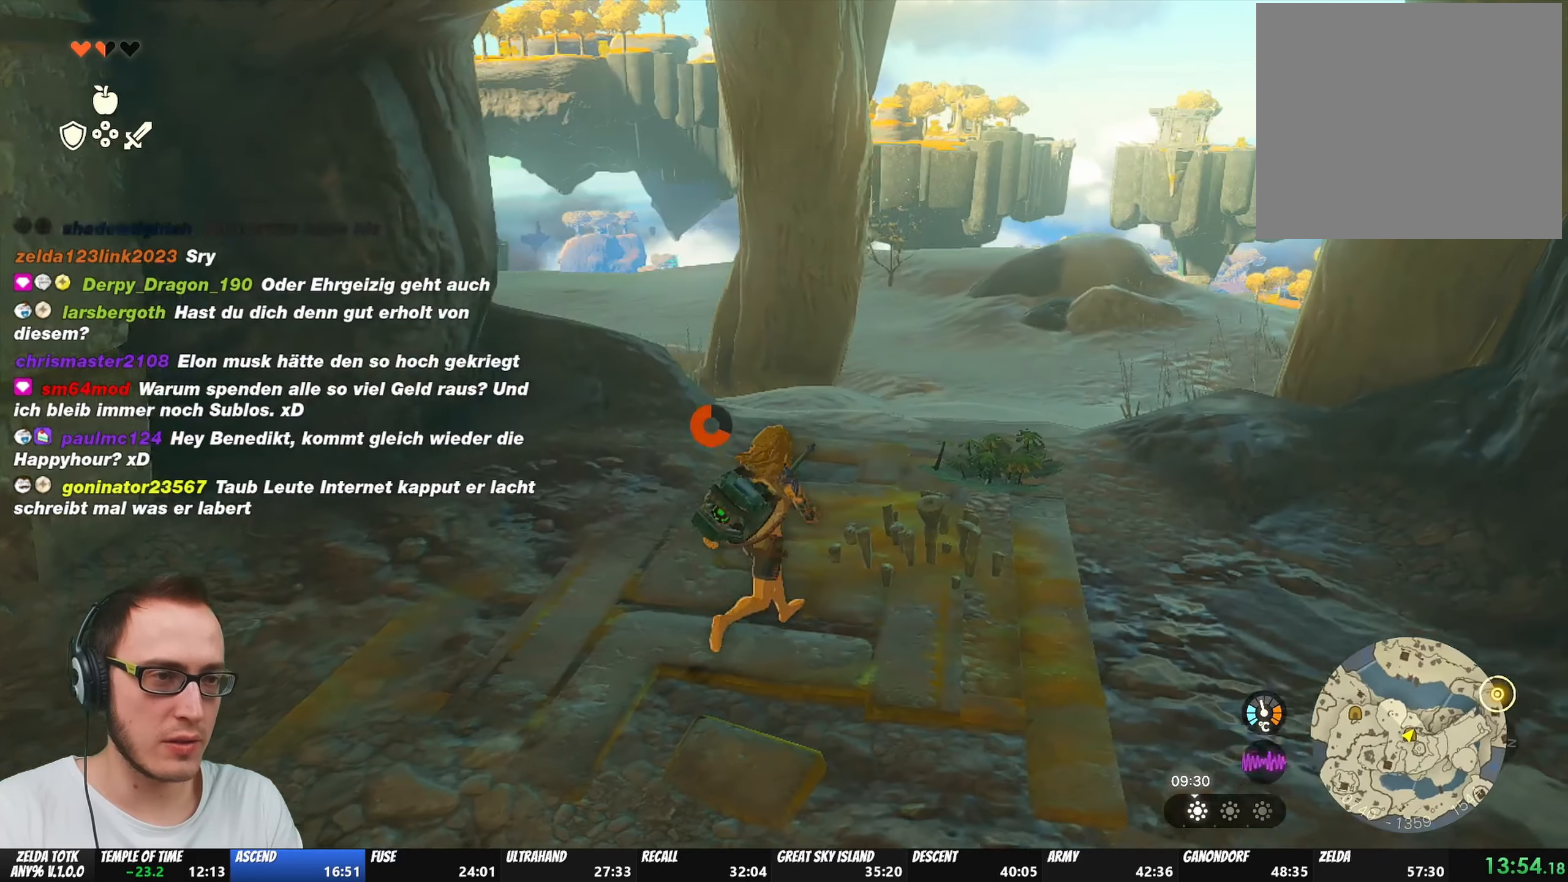
{"buttons": [], "left_stick": "up", "right_stick": "center", "events": [[33, "left_stick", "up"]]}
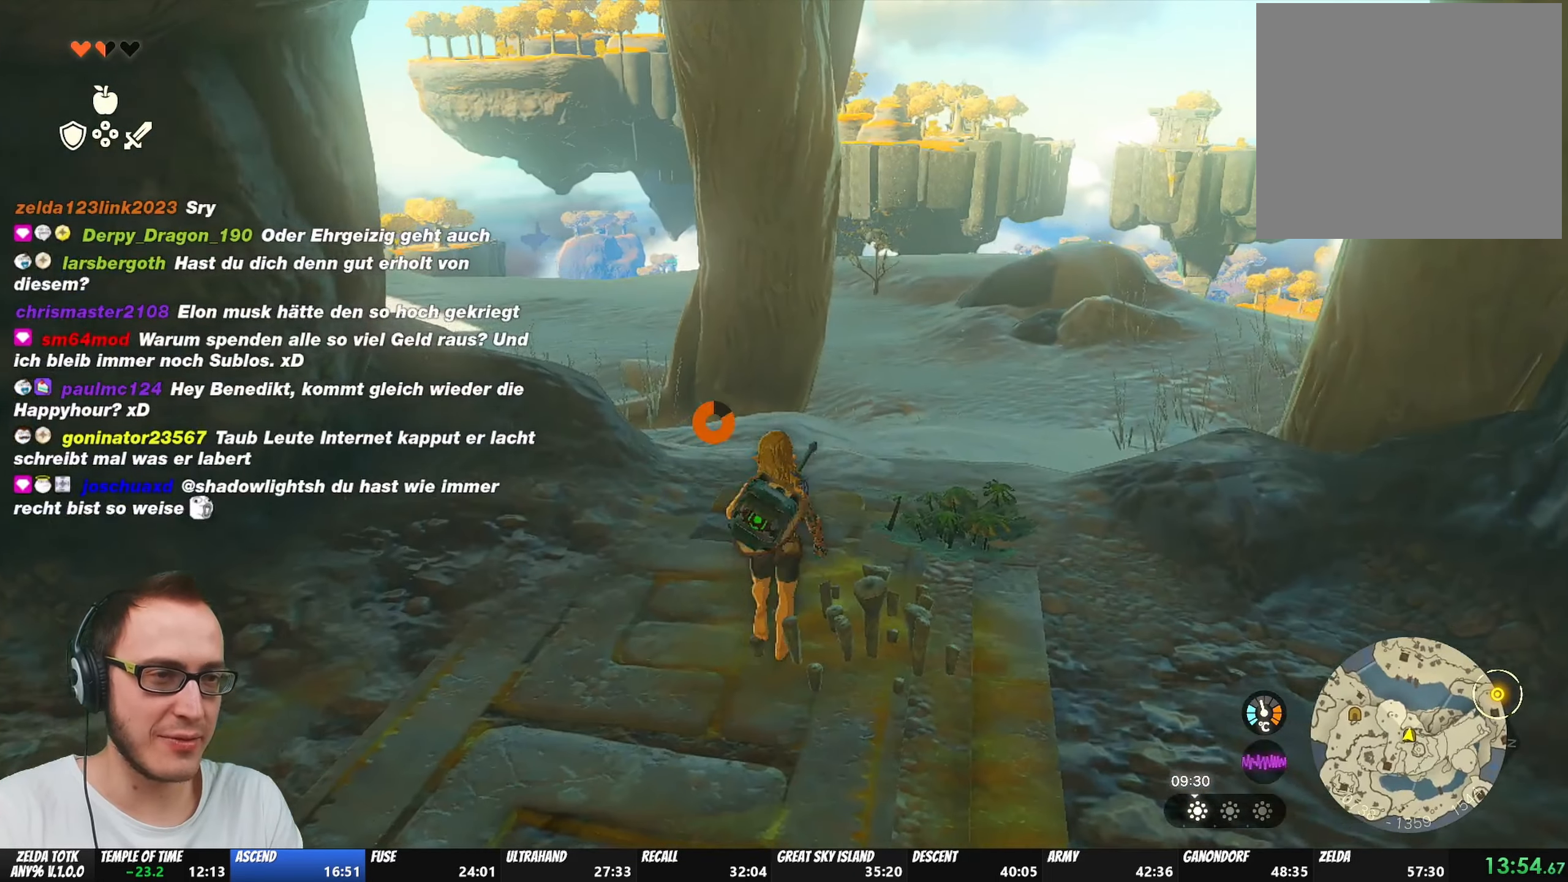
{"buttons": [], "left_stick": "up", "right_stick": "center", "events": [[233, "right_stick", "up"], [300, "right_stick", "center"]]}